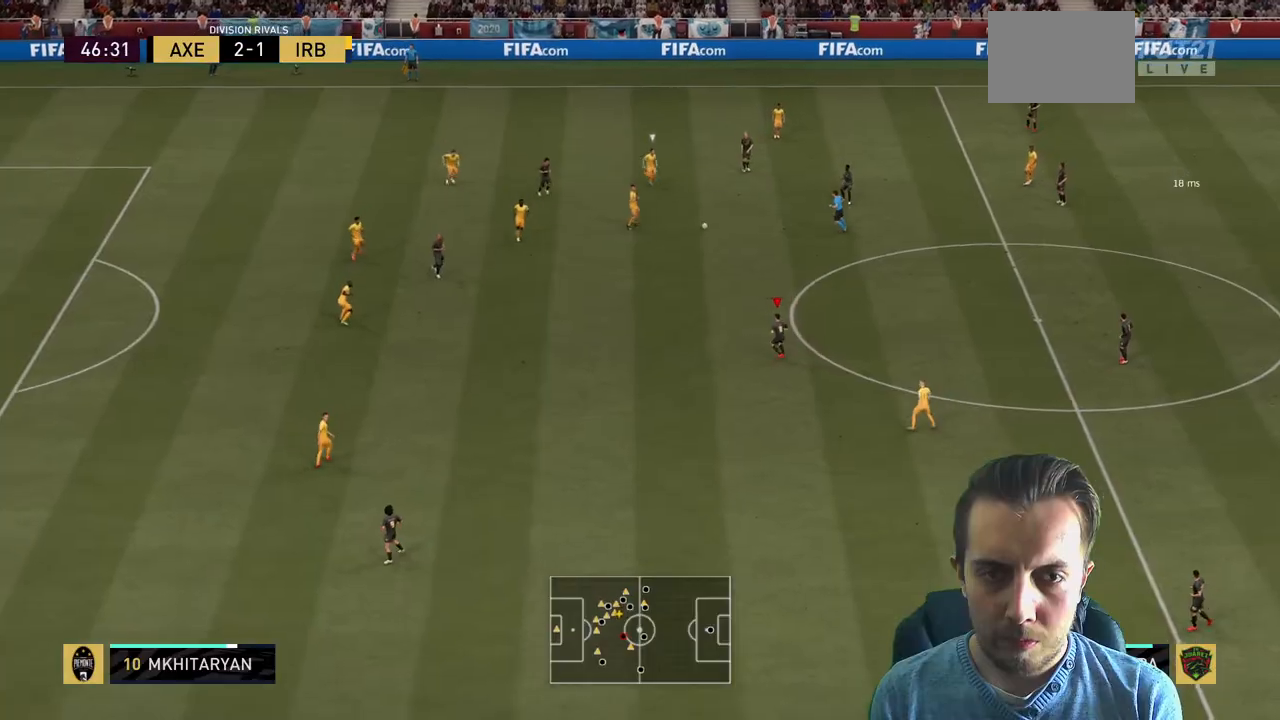
Gameplay with a controller (Xbox layout); each line is a JSON object with the inputs held at the frame after it. "events" lists button and stick changes between this image and that frame as [ms after this image, input, new state], when the widget could be followed in between. Not read: L3 R3.
{"buttons": [], "left_stick": "down-left", "right_stick": "center", "events": [[67, "left_stick", "left"], [300, "left_stick", "down-left"]]}
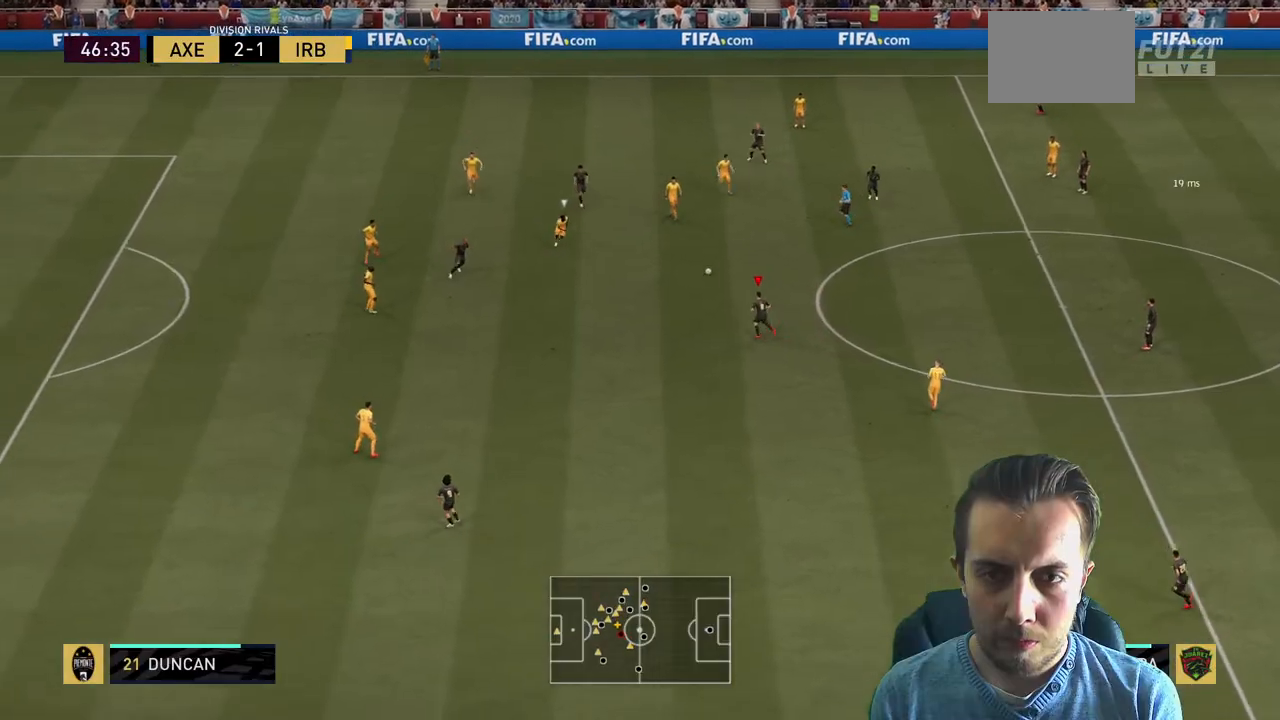
{"buttons": [], "left_stick": "center", "right_stick": "center", "events": [[166, "left_stick", "left"], [200, "A", "down"], [300, "L1", "down"], [333, "A", "up"], [333, "left_stick", "down-left"], [467, "L1", "up"], [500, "left_stick", "center"]]}
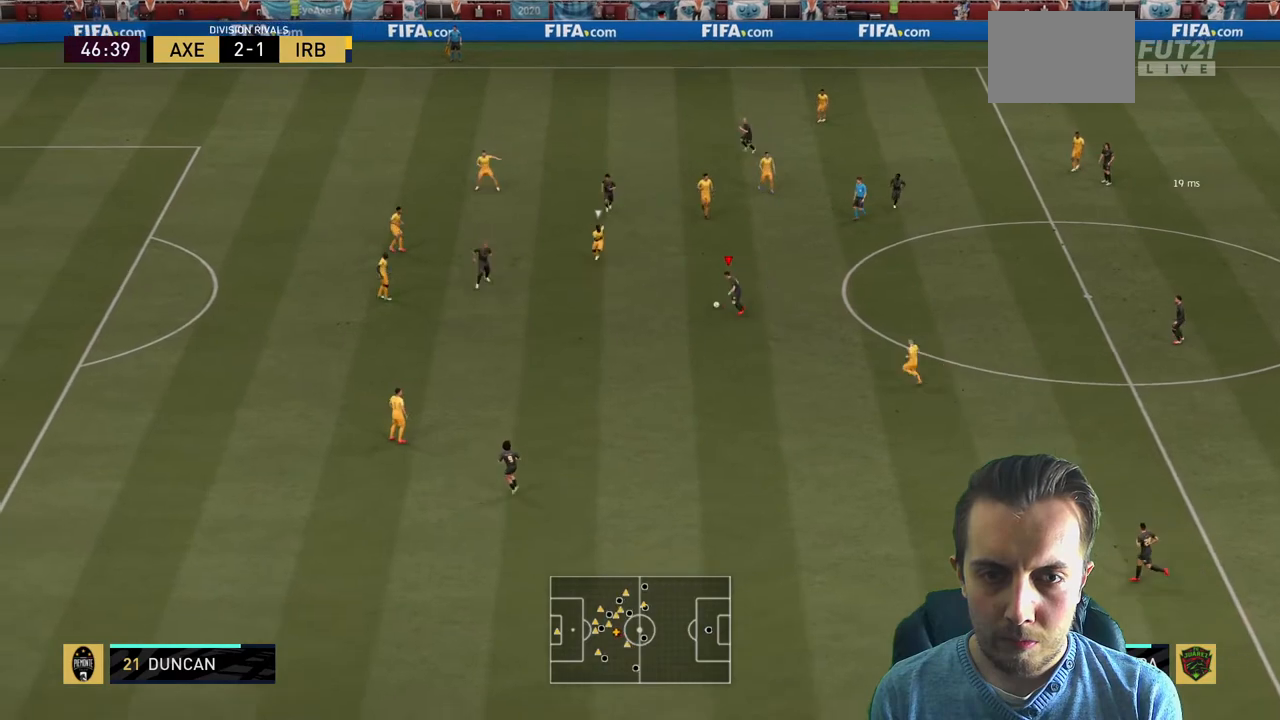
{"buttons": [], "left_stick": "down", "right_stick": "center", "events": [[267, "left_stick", "down"], [400, "R2", "down"], [467, "R2", "up"]]}
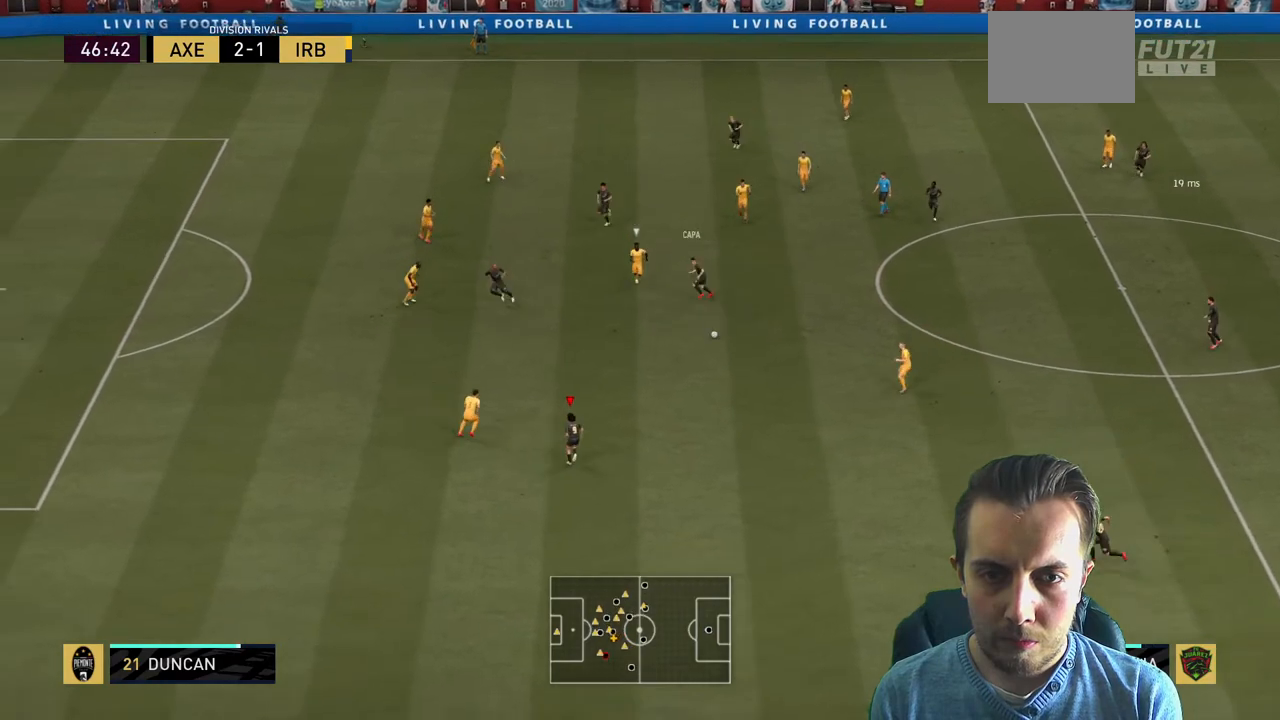
{"buttons": [], "left_stick": "up-left", "right_stick": "center", "events": [[233, "left_stick", "up-right"], [400, "left_stick", "up-left"]]}
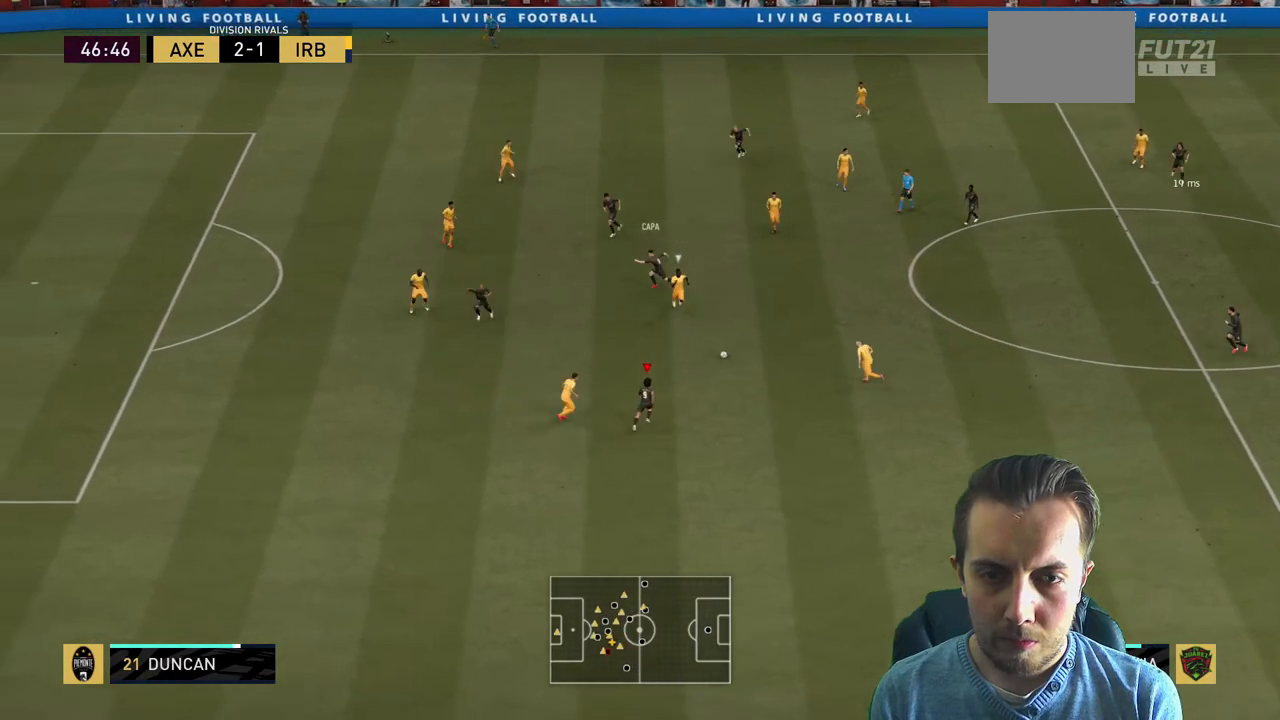
{"buttons": ["R2"], "left_stick": "up-left", "right_stick": "center", "events": [[200, "A", "down"], [334, "A", "up"], [367, "R2", "down"]]}
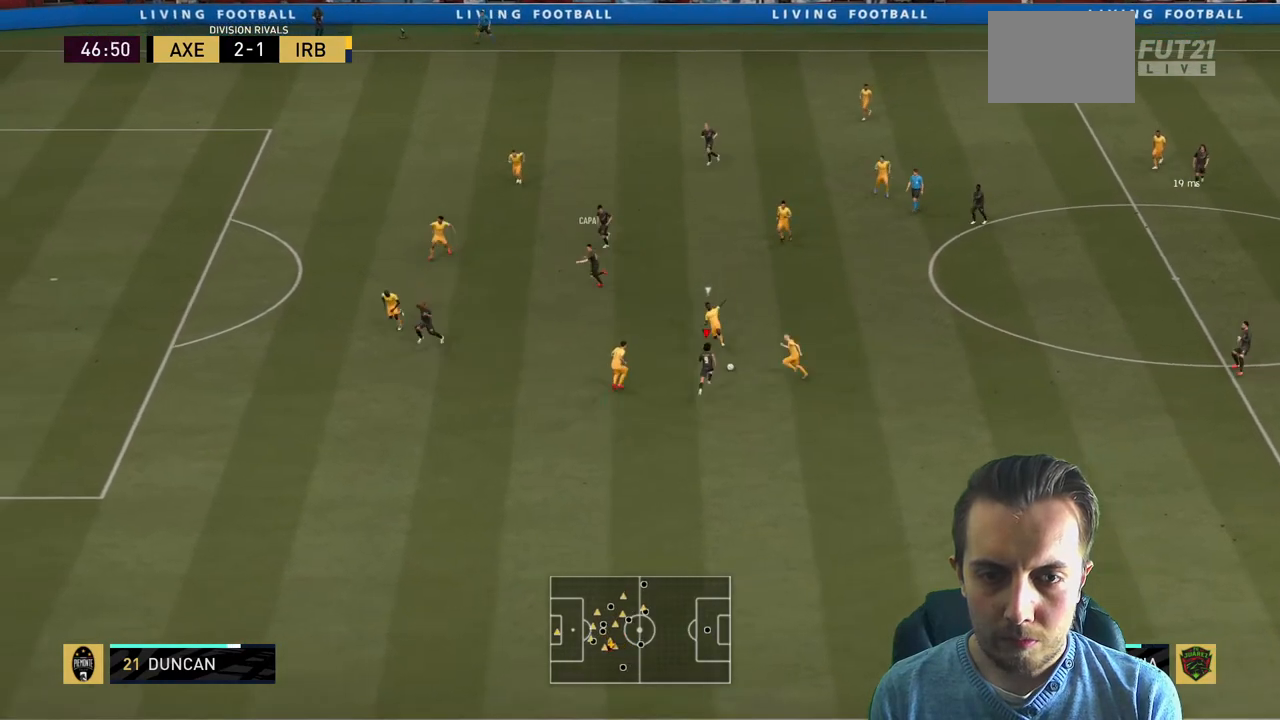
{"buttons": [], "left_stick": "left", "right_stick": "center", "events": [[201, "left_stick", "left"], [267, "R2", "up"]]}
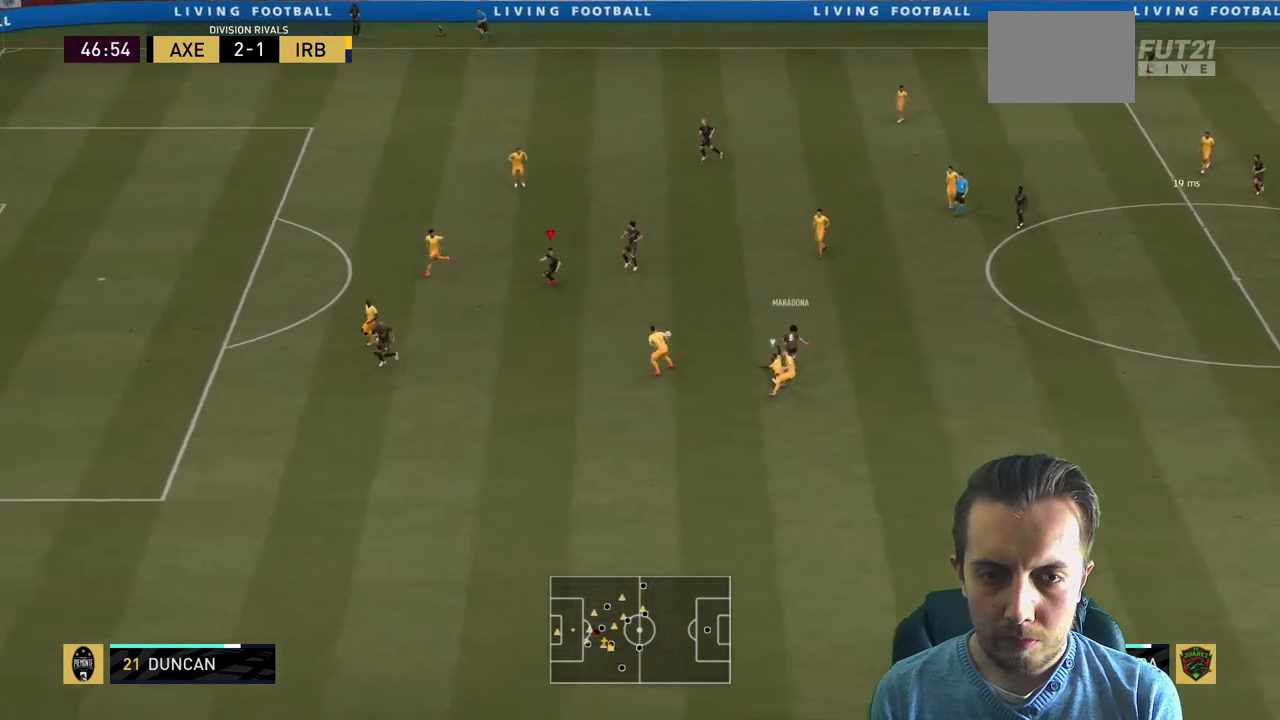
{"buttons": [], "left_stick": "up-right", "right_stick": "center", "events": [[200, "left_stick", "up-right"]]}
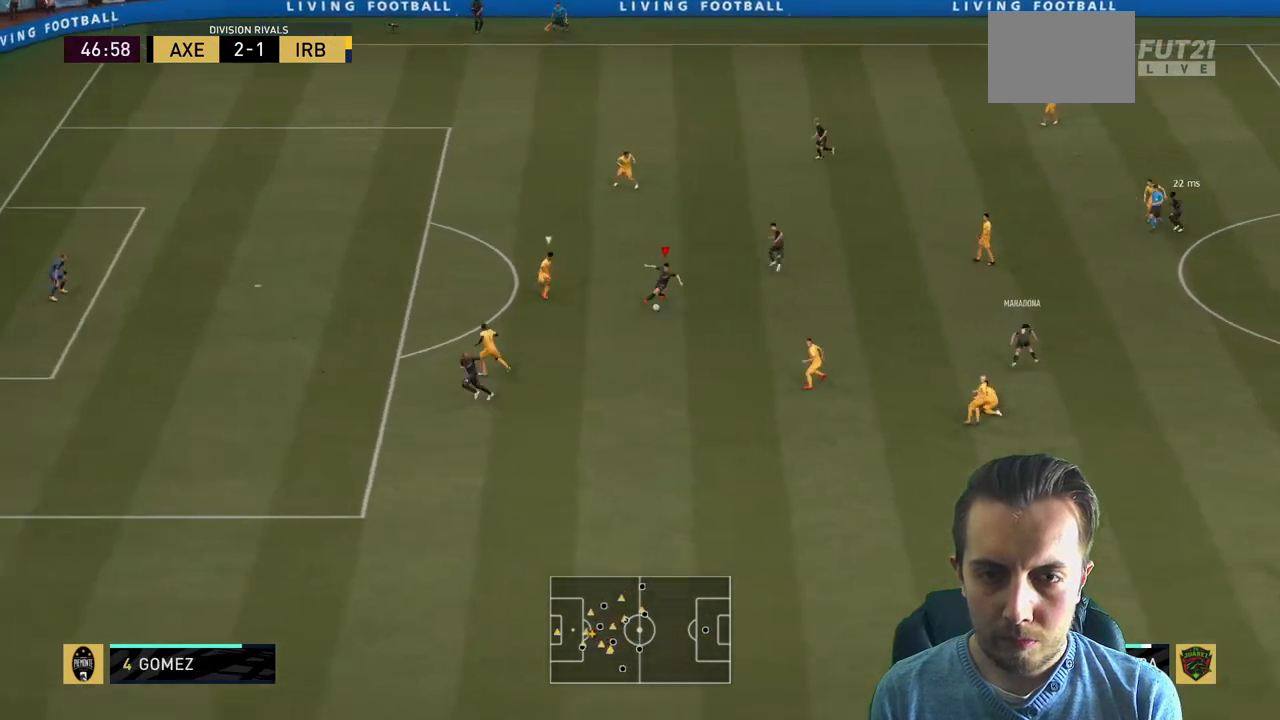
{"buttons": [], "left_stick": "up-right", "right_stick": "center", "events": [[100, "L1", "down"], [233, "L1", "up"]]}
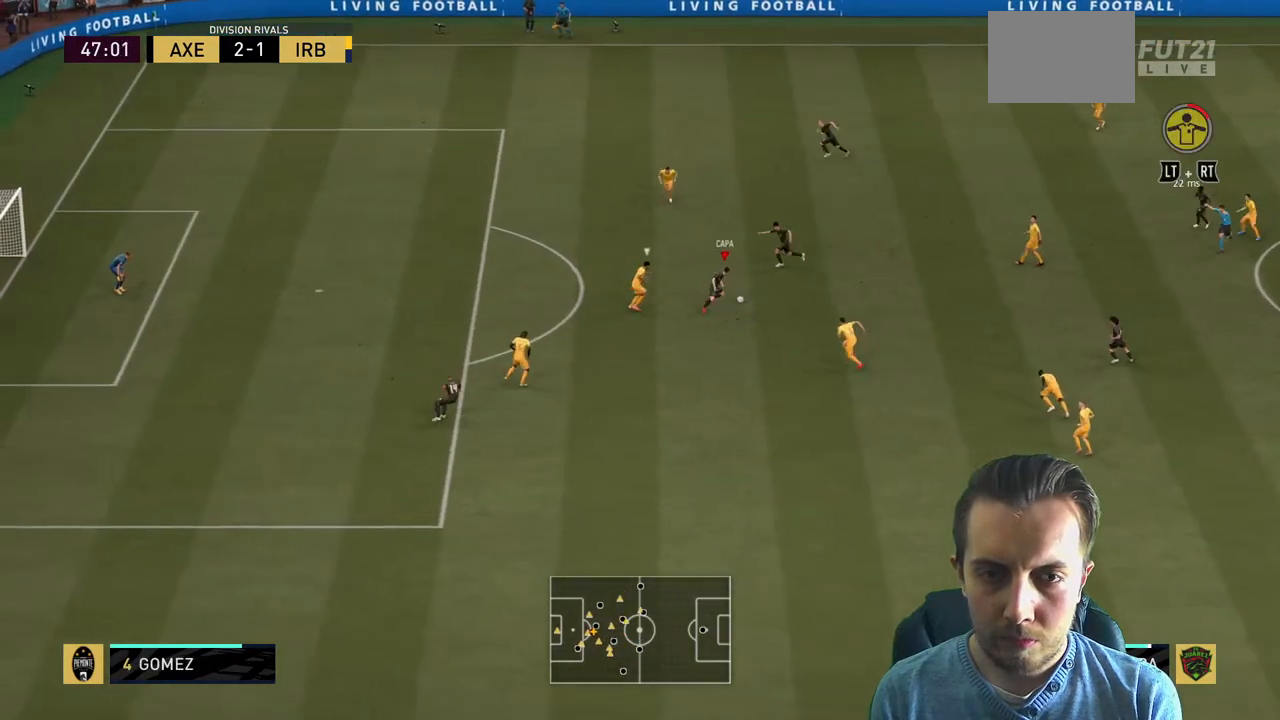
{"buttons": [], "left_stick": "down", "right_stick": "center", "events": [[200, "left_stick", "down-right"], [300, "left_stick", "down"]]}
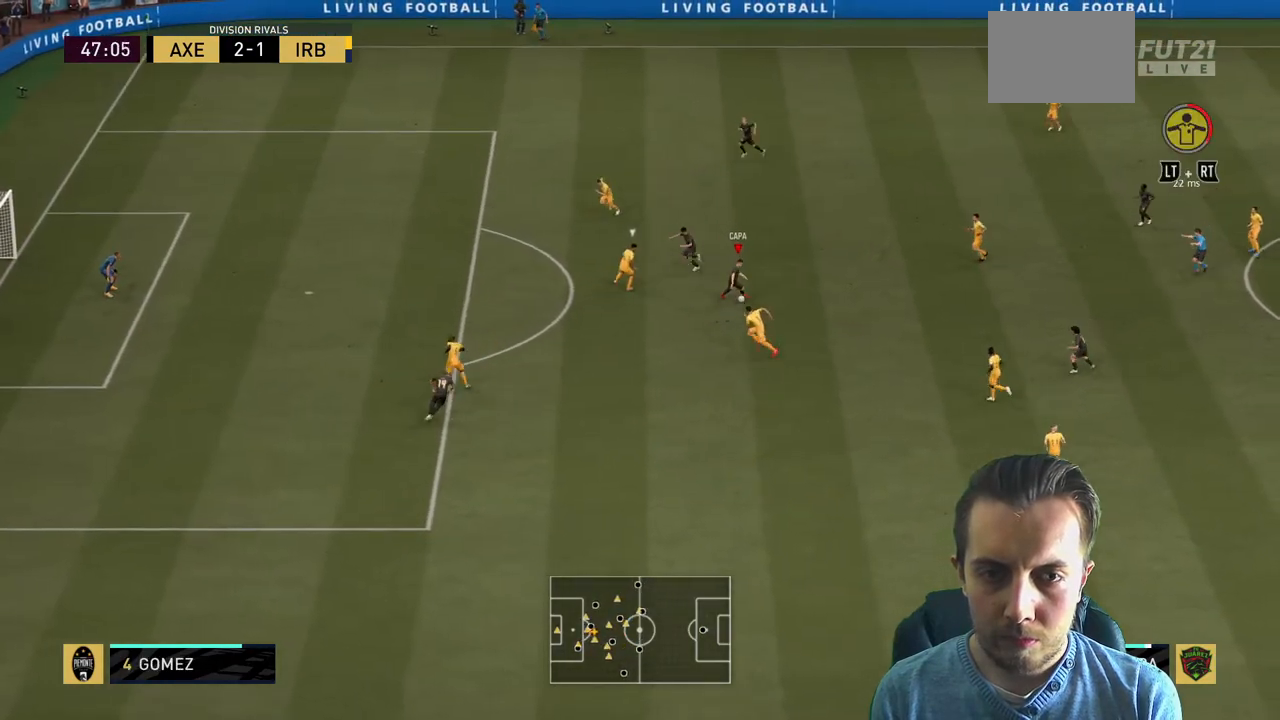
{"buttons": ["R2"], "left_stick": "left", "right_stick": "center", "events": [[34, "left_stick", "down-left"], [201, "left_stick", "left"], [234, "Y", "down"], [301, "R2", "down"], [334, "Y", "up"]]}
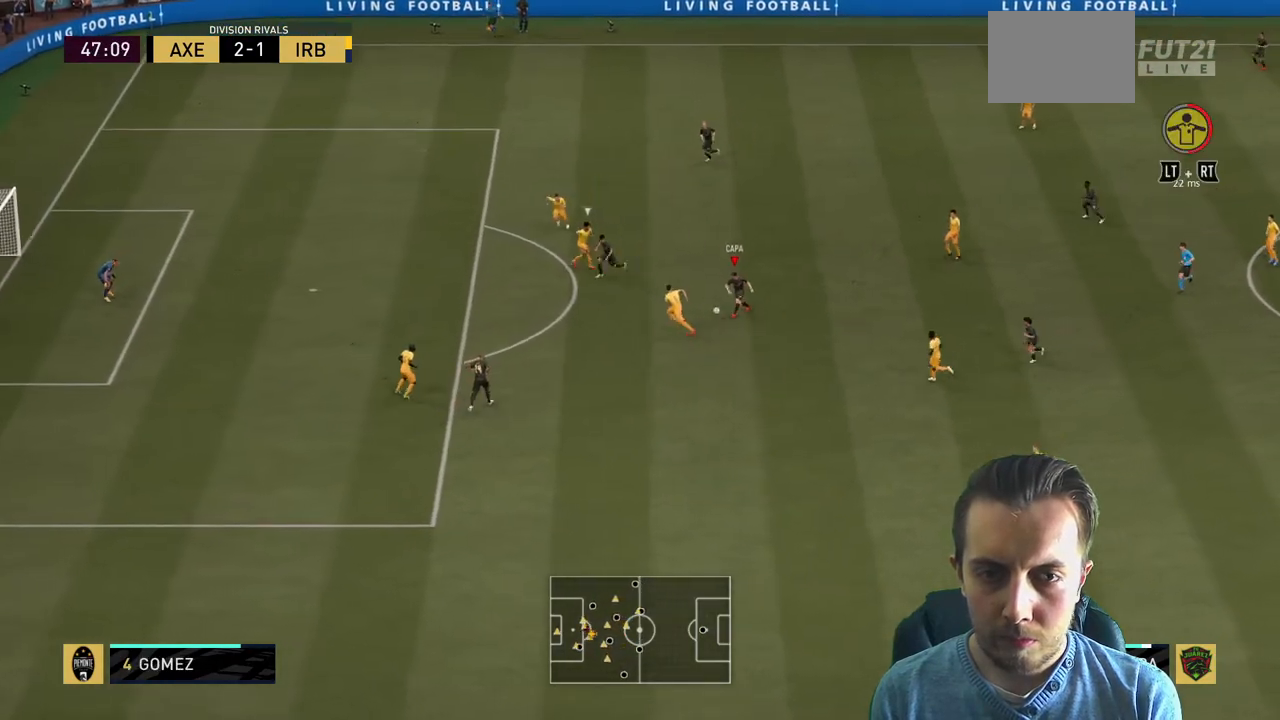
{"buttons": ["R2"], "left_stick": "down-left", "right_stick": "center", "events": [[400, "left_stick", "down-left"]]}
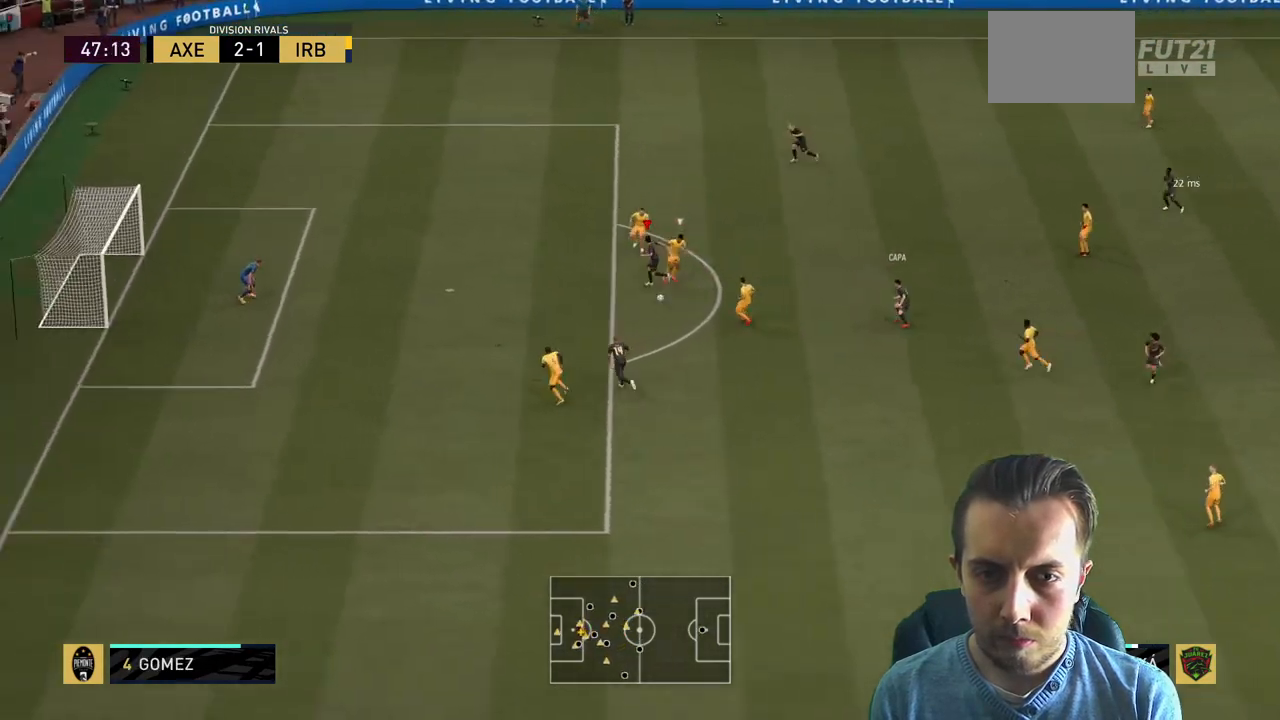
{"buttons": ["R2"], "left_stick": "up-left", "right_stick": "center", "events": [[200, "R2", "up"], [333, "left_stick", "up-left"], [400, "R2", "down"]]}
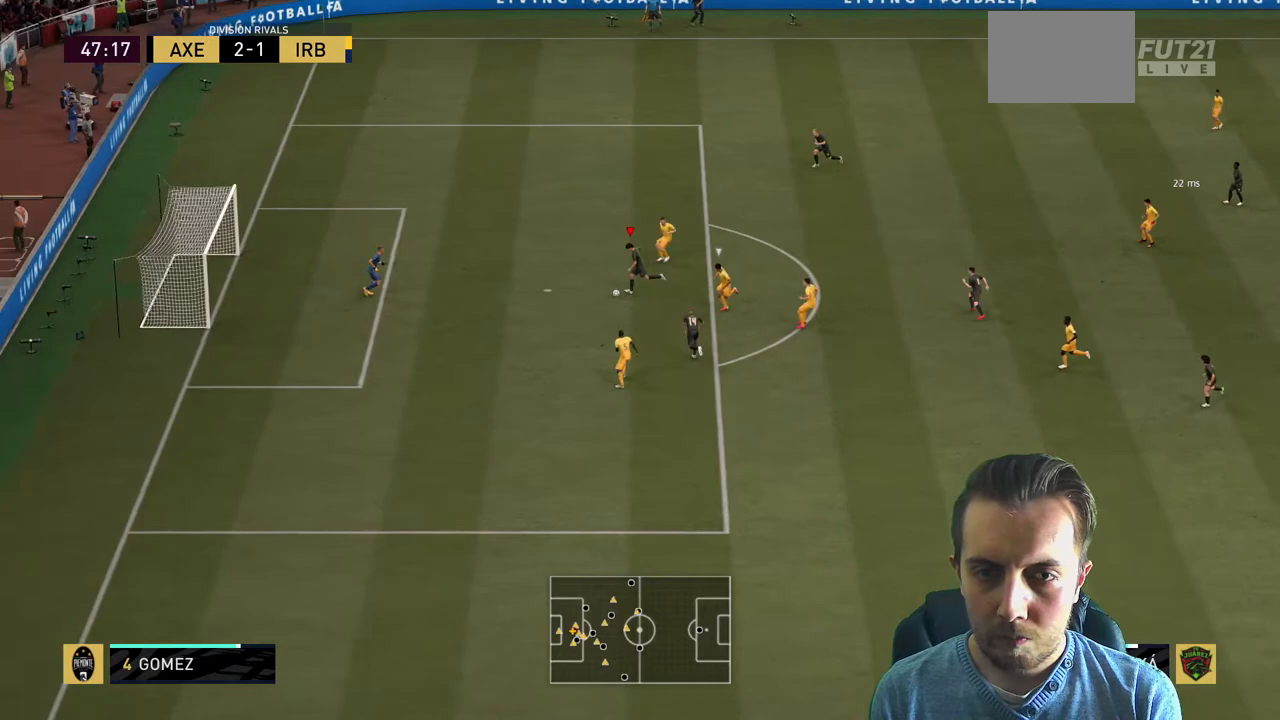
{"buttons": ["R2"], "left_stick": "up-left", "right_stick": "center", "events": []}
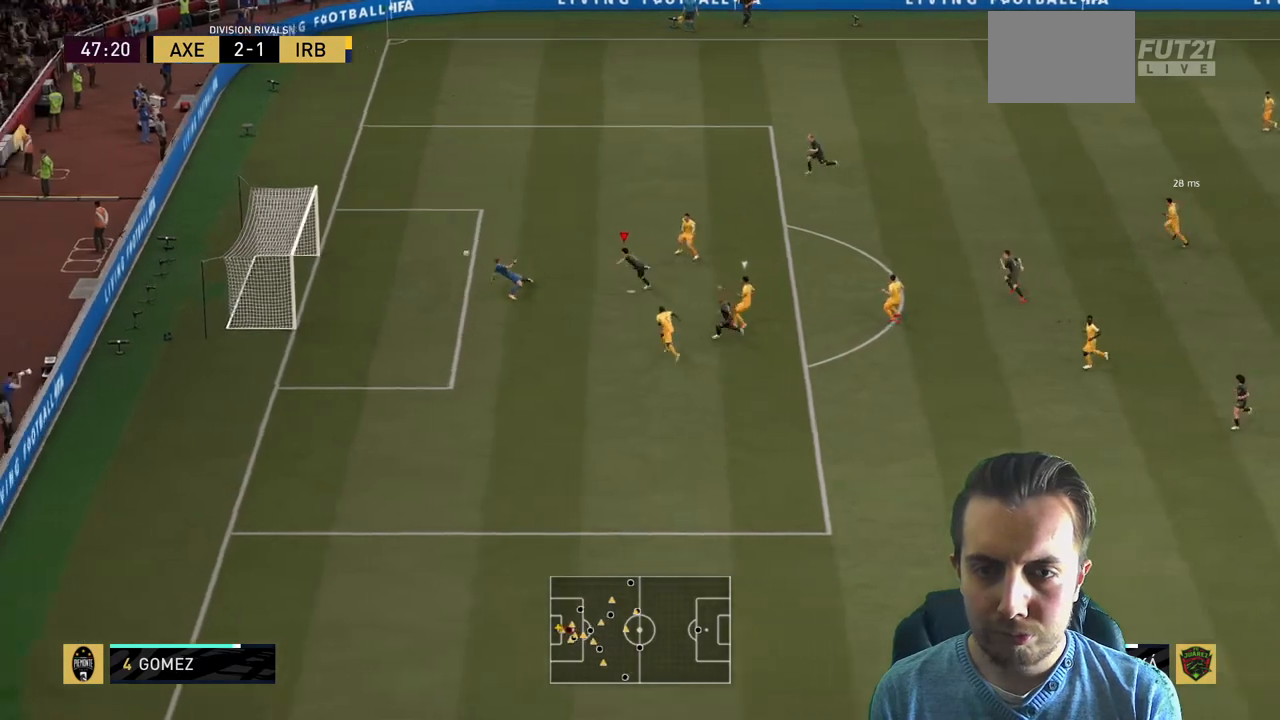
{"buttons": [], "left_stick": "down-left", "right_stick": "center", "events": [[101, "left_stick", "center"], [234, "R2", "up"], [267, "left_stick", "down-left"]]}
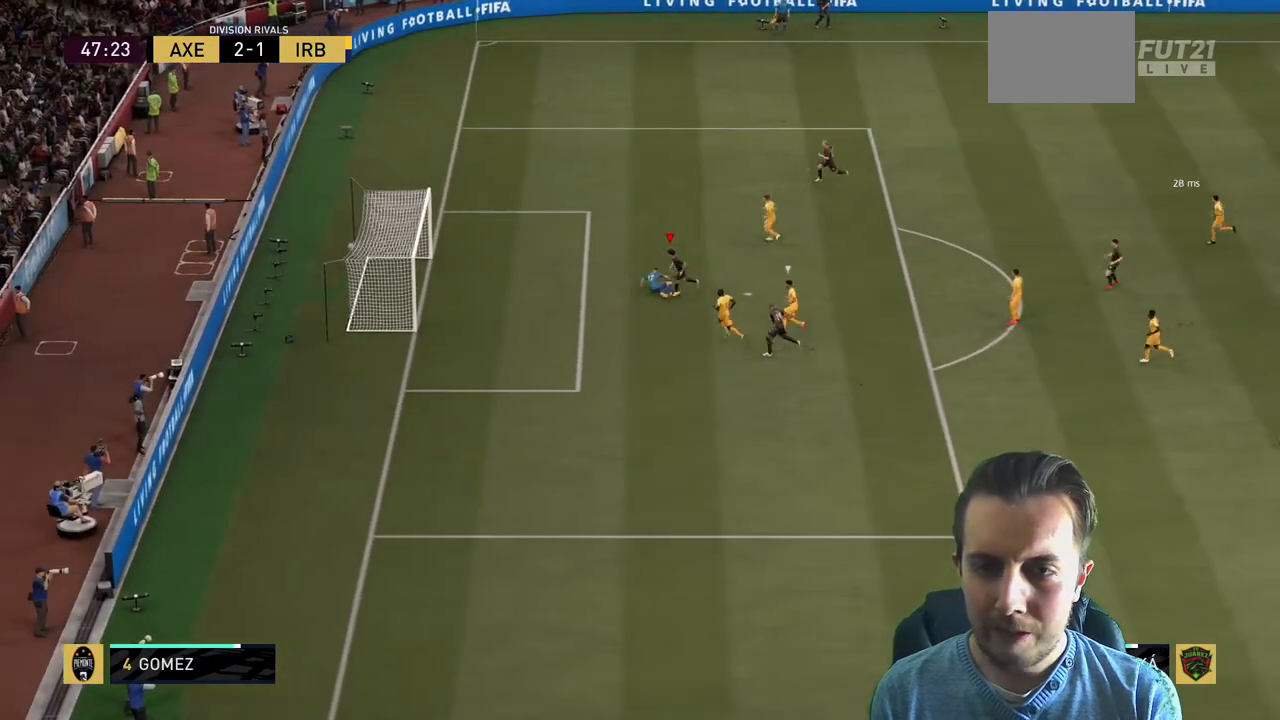
{"buttons": [], "left_stick": "down", "right_stick": "center", "events": [[334, "left_stick", "down"]]}